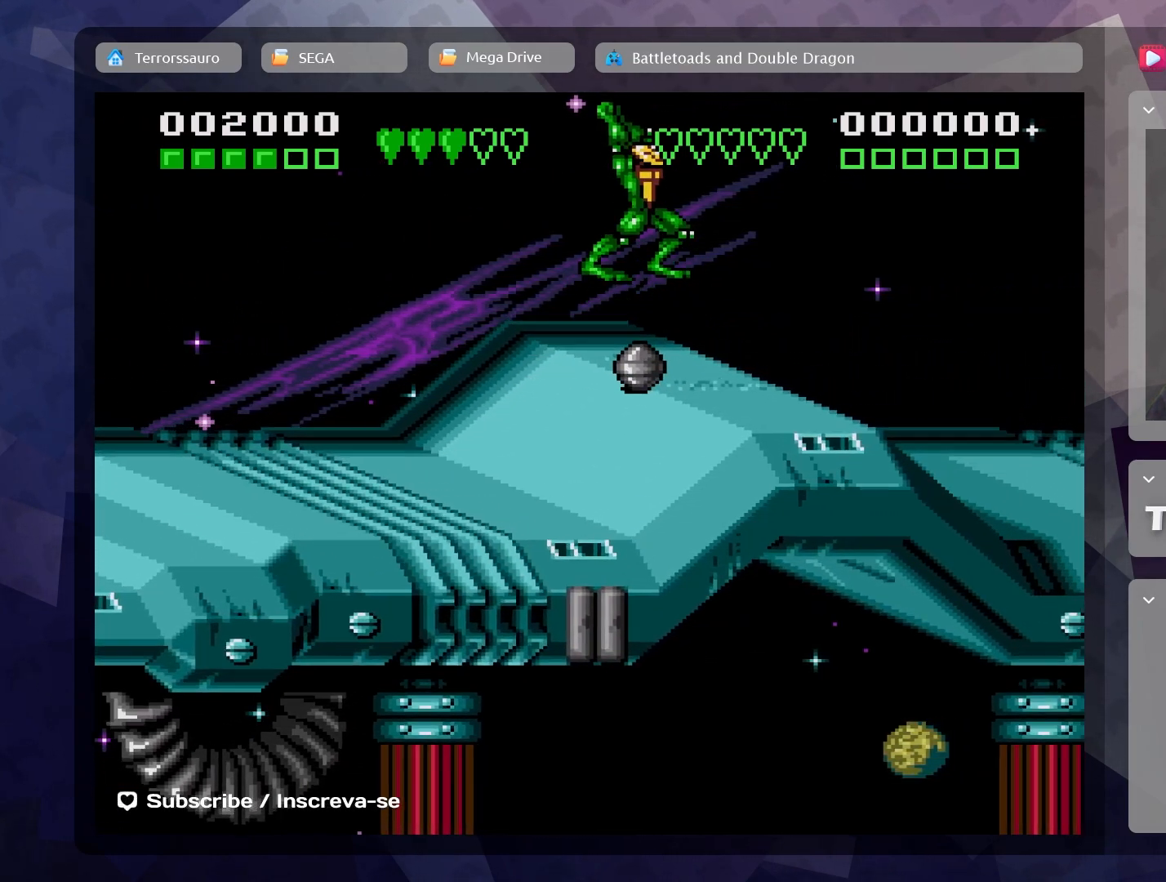
Gameplay with a controller (Xbox layout); each line is a JSON object with the inputs held at the frame after it. "events" lists button and stick changes between this image and that frame as [ms after this image, input, new state], when the widget could be followed in between. Not read: L3 R3 right_stick.
{"buttons": [], "left_stick": "center", "events": [[33, "A", "up"]]}
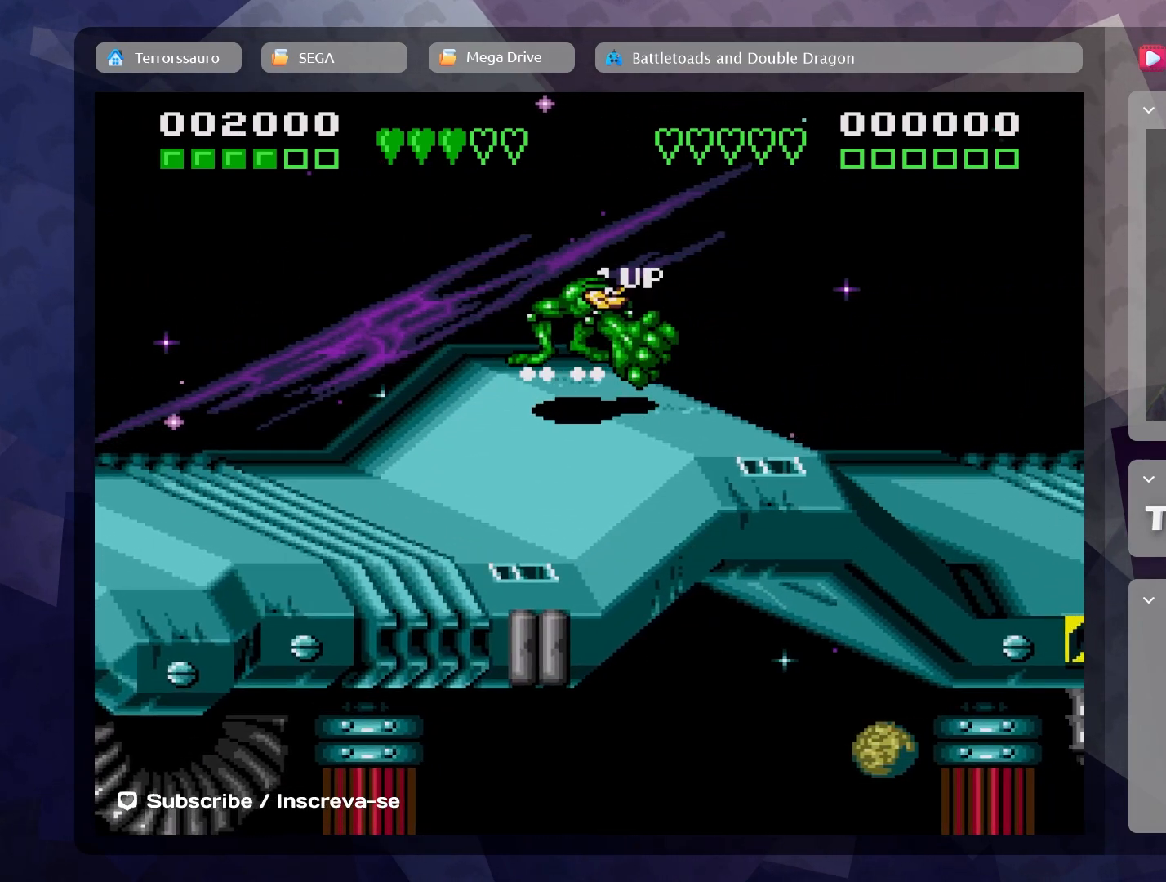
{"buttons": [], "left_stick": "center", "events": [[67, "A", "down"], [200, "A", "up"]]}
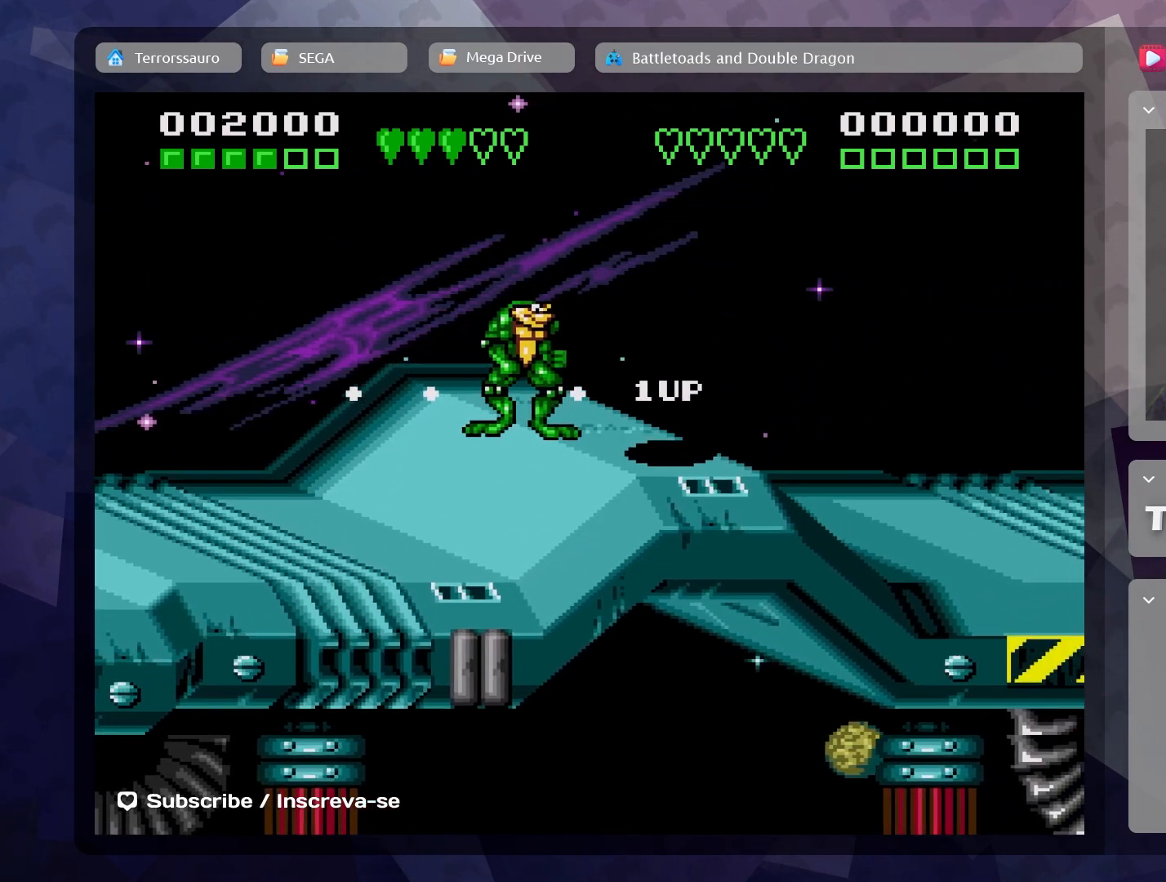
{"buttons": [], "left_stick": "right", "events": [[117, "left_stick", "right"]]}
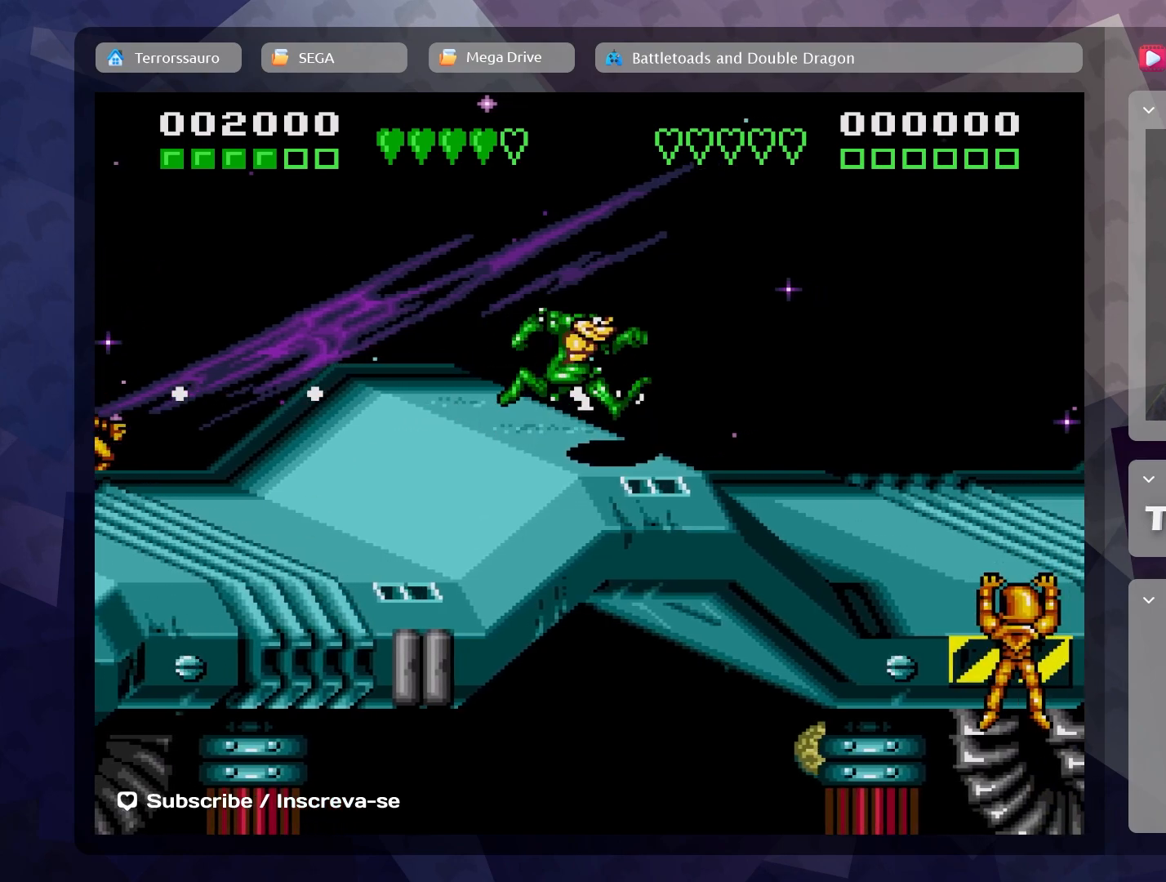
{"buttons": [], "left_stick": "left", "events": [[100, "left_stick", "center"], [267, "left_stick", "left"]]}
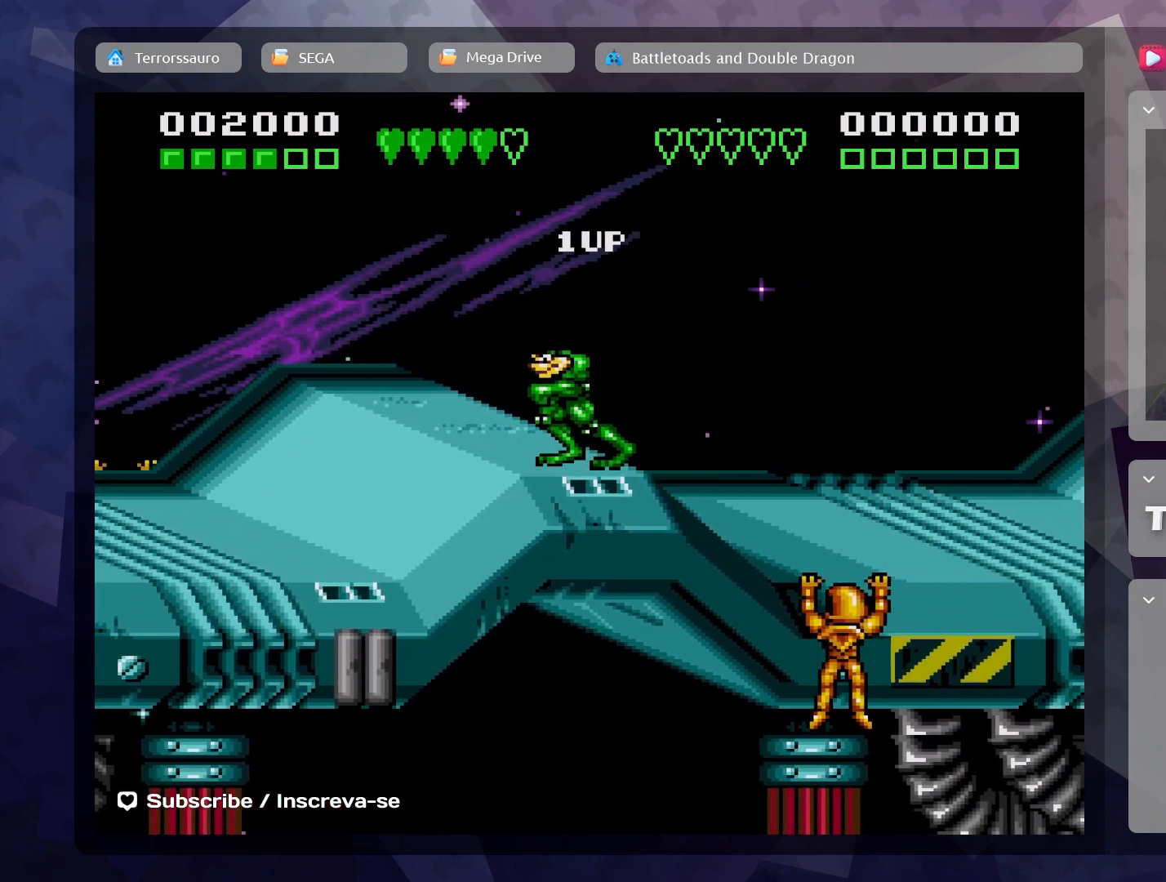
{"buttons": [], "left_stick": "right", "events": [[50, "left_stick", "up-left"], [267, "left_stick", "up-right"], [367, "left_stick", "right"]]}
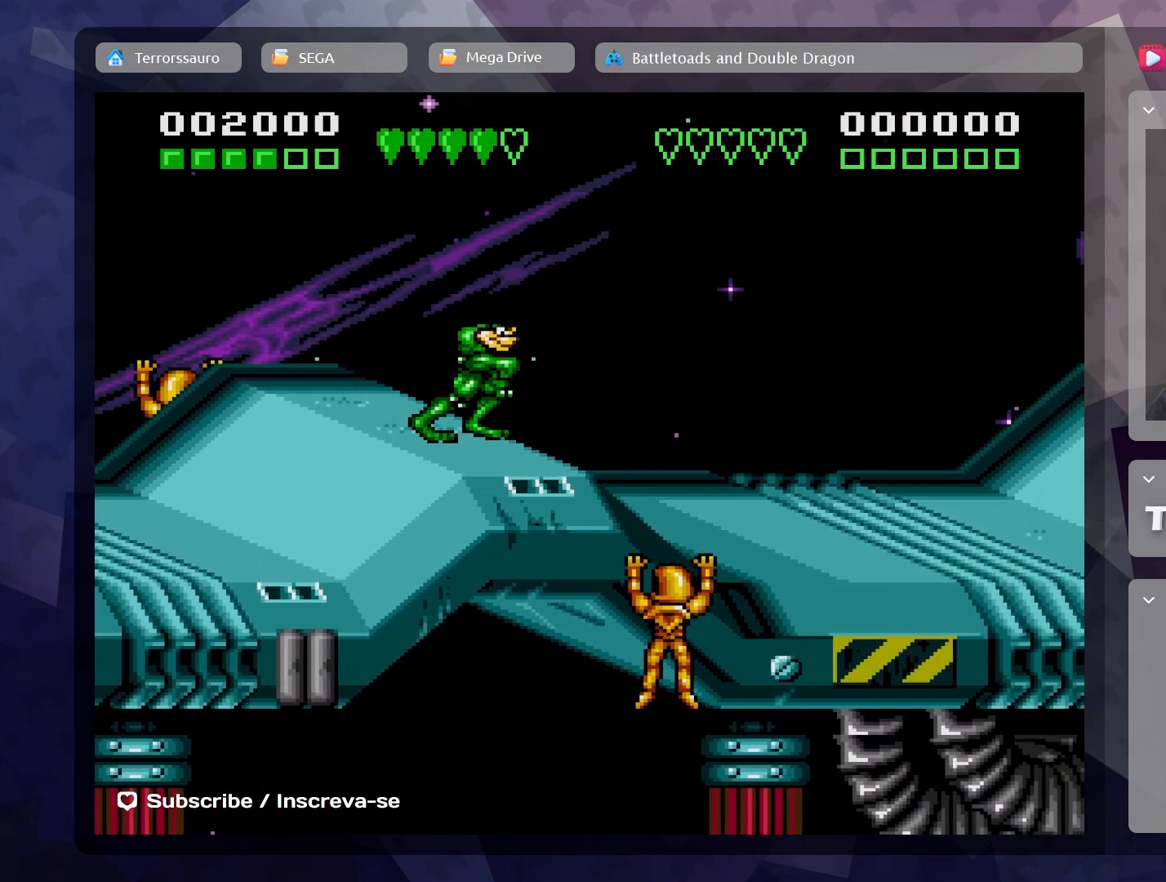
{"buttons": [], "left_stick": "right", "events": []}
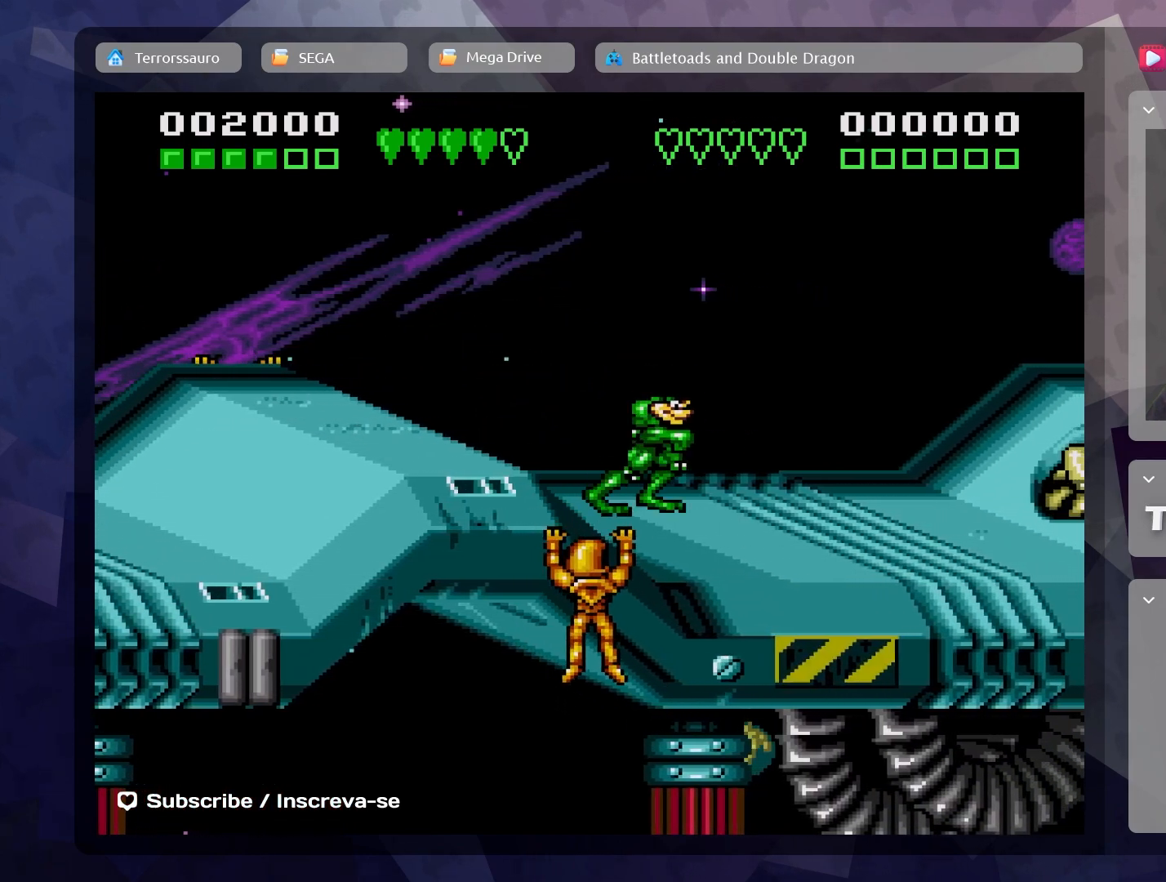
{"buttons": [], "left_stick": "down-right", "events": [[83, "left_stick", "up-right"], [417, "left_stick", "down-right"]]}
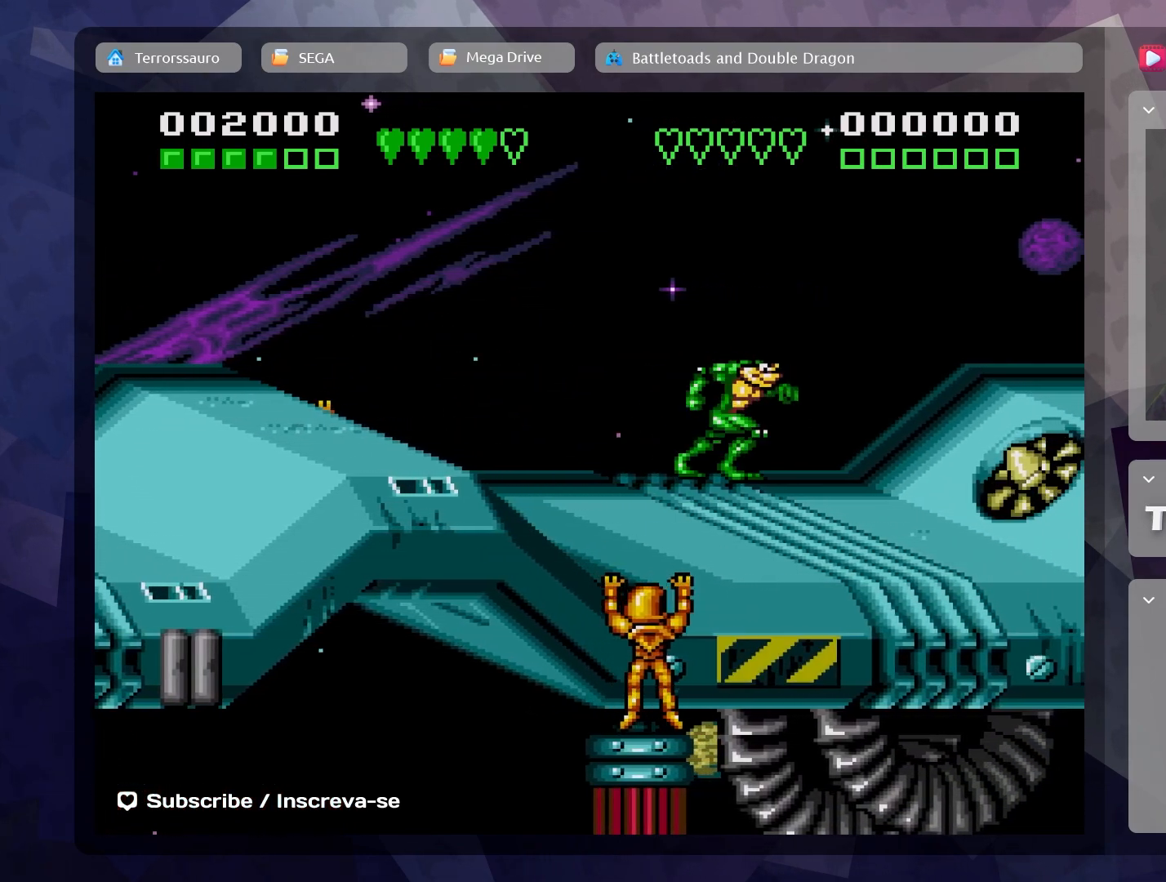
{"buttons": [], "left_stick": "down", "events": [[33, "left_stick", "center"], [283, "left_stick", "down"]]}
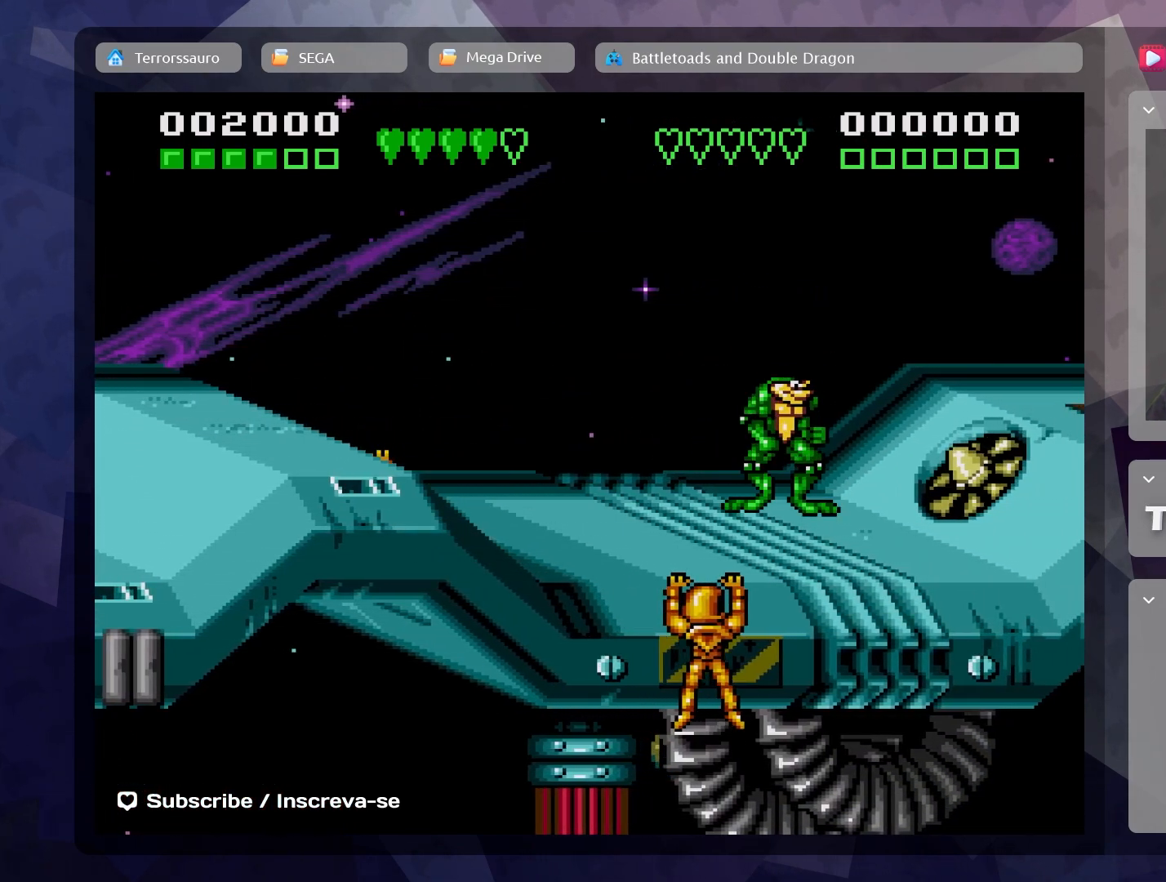
{"buttons": [], "left_stick": "down", "events": []}
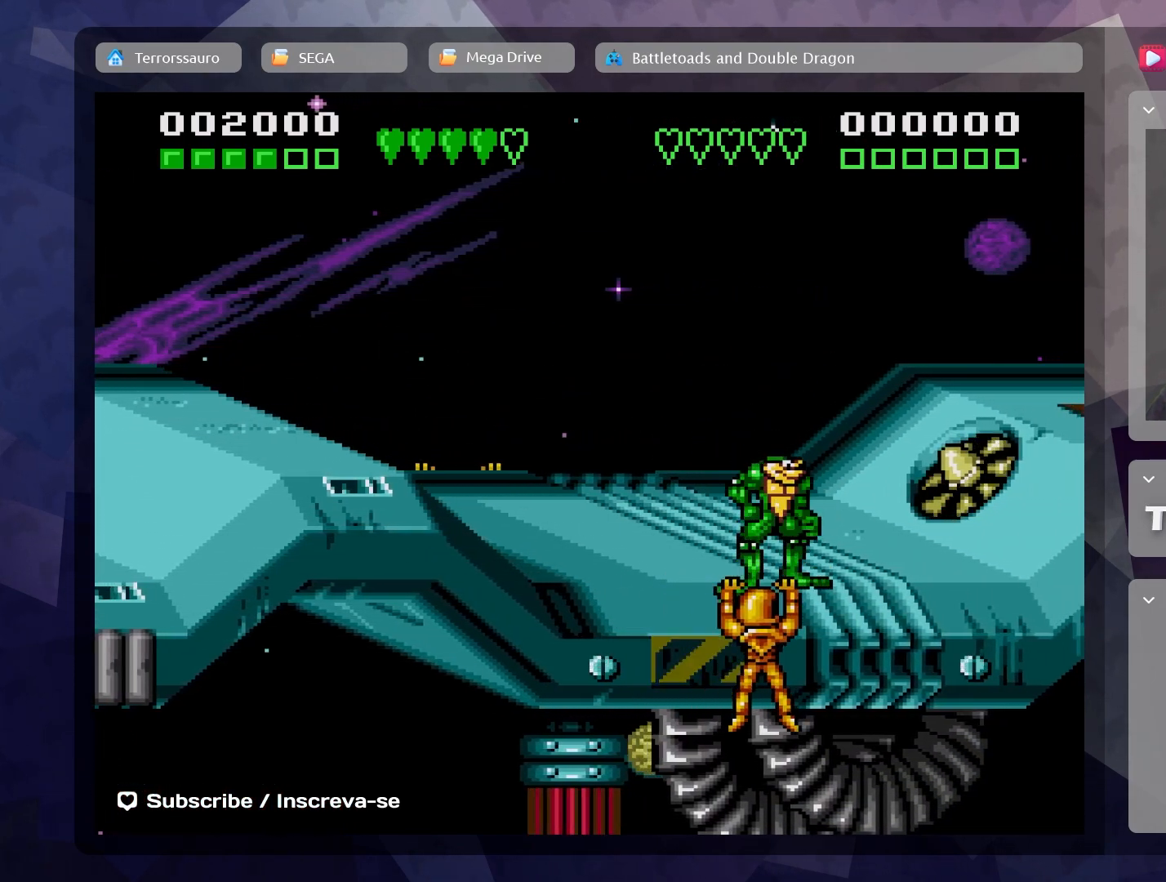
{"buttons": [], "left_stick": "down", "events": [[100, "A", "down"], [233, "A", "up"], [333, "A", "down"], [433, "A", "up"]]}
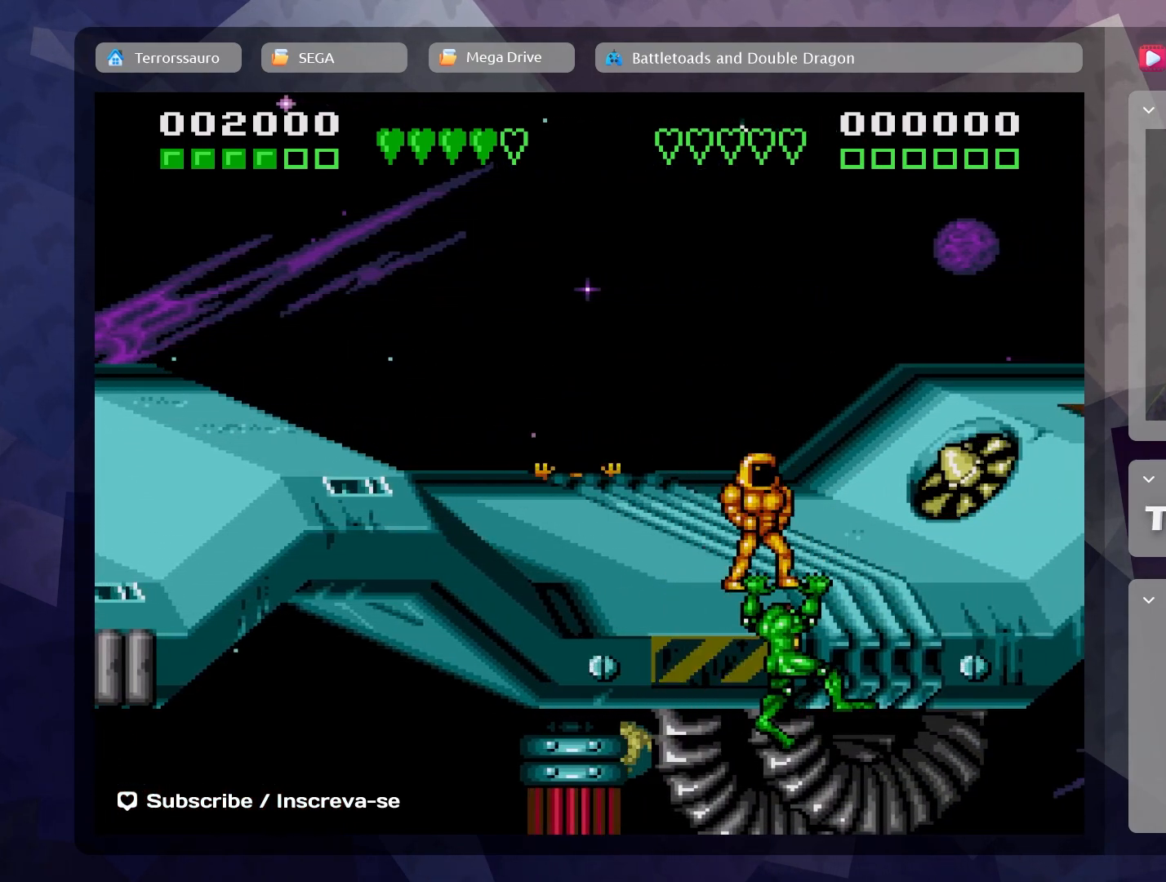
{"buttons": ["A"], "left_stick": "up", "events": [[17, "A", "down"], [167, "A", "up"], [250, "A", "down"], [250, "left_stick", "center"], [383, "A", "up"], [417, "left_stick", "up"], [483, "A", "down"]]}
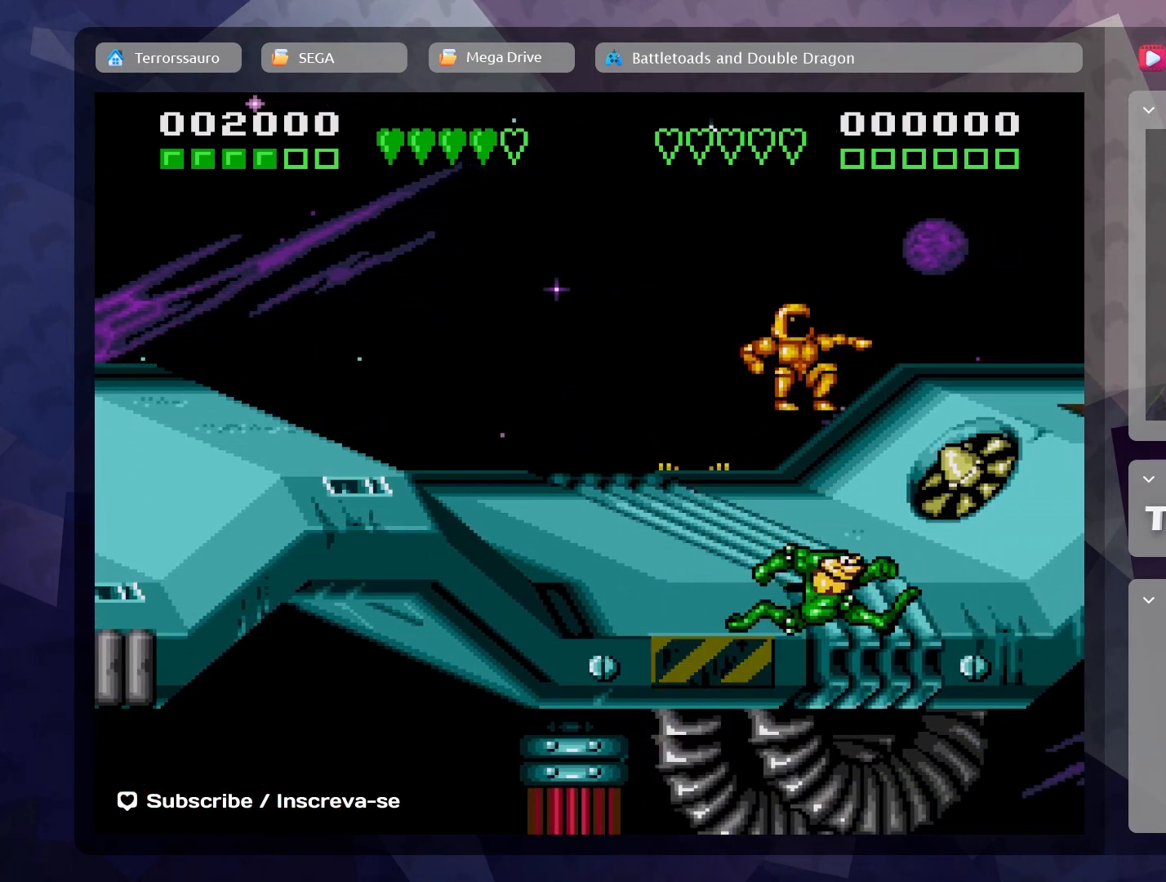
{"buttons": ["A"], "left_stick": "up", "events": [[117, "A", "up"], [200, "A", "down"], [367, "A", "up"], [450, "A", "down"]]}
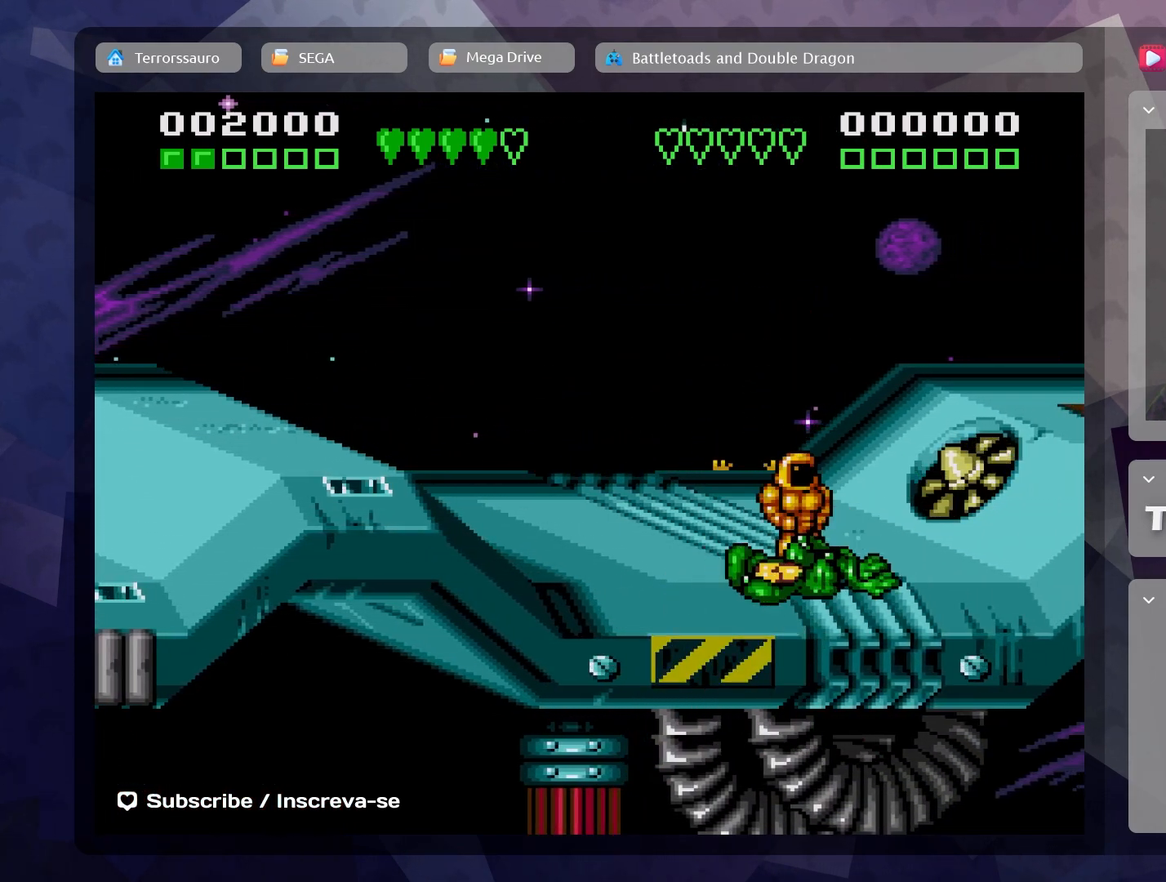
{"buttons": [], "left_stick": "up", "events": [[83, "A", "up"], [150, "A", "down"], [283, "A", "up"], [367, "A", "down"], [500, "A", "up"]]}
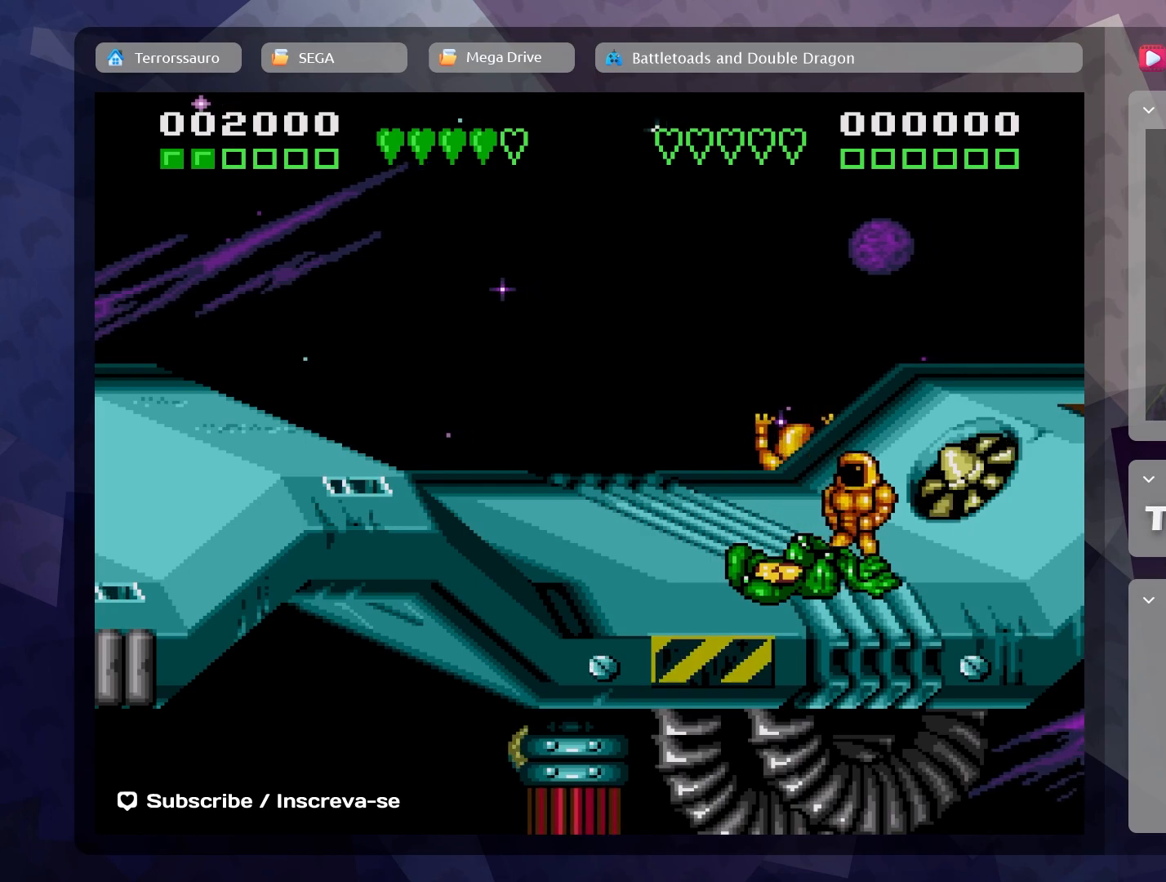
{"buttons": ["A"], "left_stick": "up-right", "events": [[83, "A", "down"], [200, "A", "up"], [300, "A", "down"], [300, "left_stick", "up-right"], [417, "A", "up"], [500, "A", "down"]]}
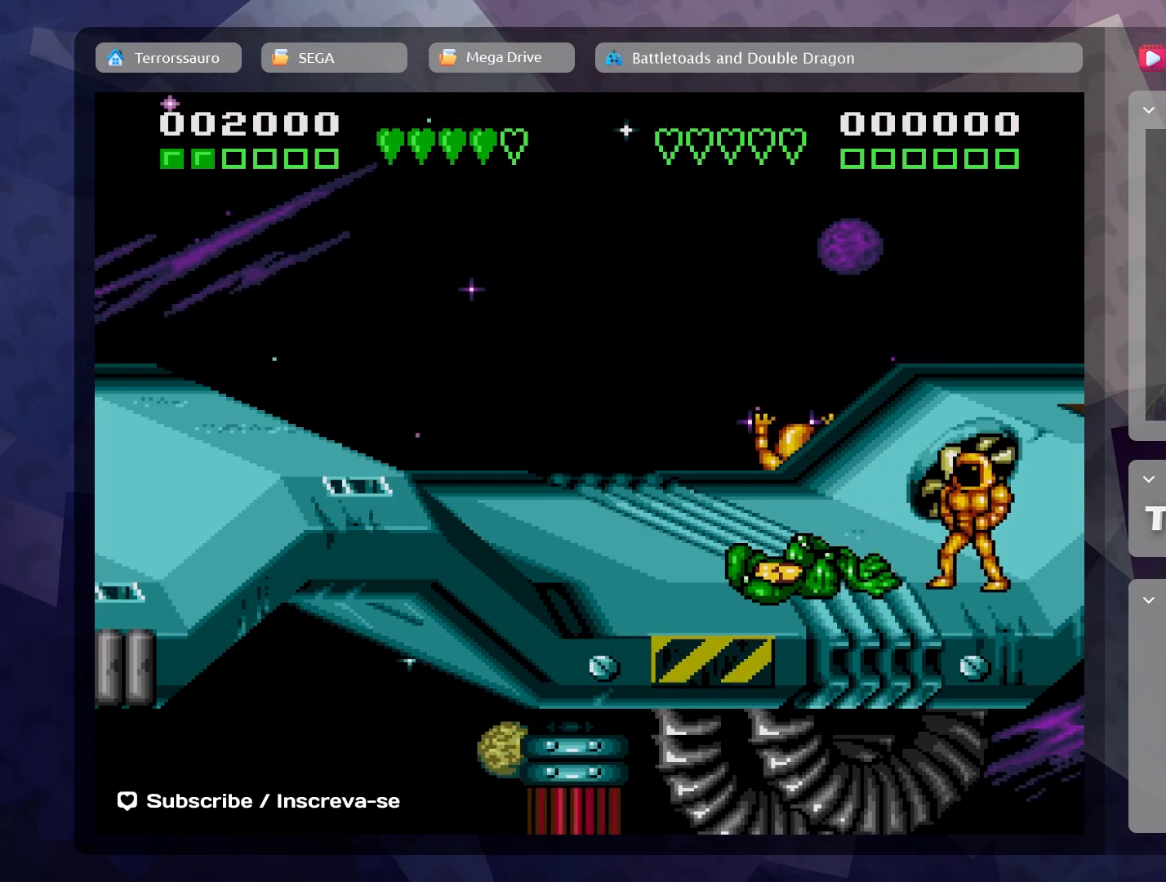
{"buttons": [], "left_stick": "up-right", "events": [[117, "A", "up"], [217, "left_stick", "right"], [233, "A", "down"], [367, "A", "up"], [467, "left_stick", "up-right"]]}
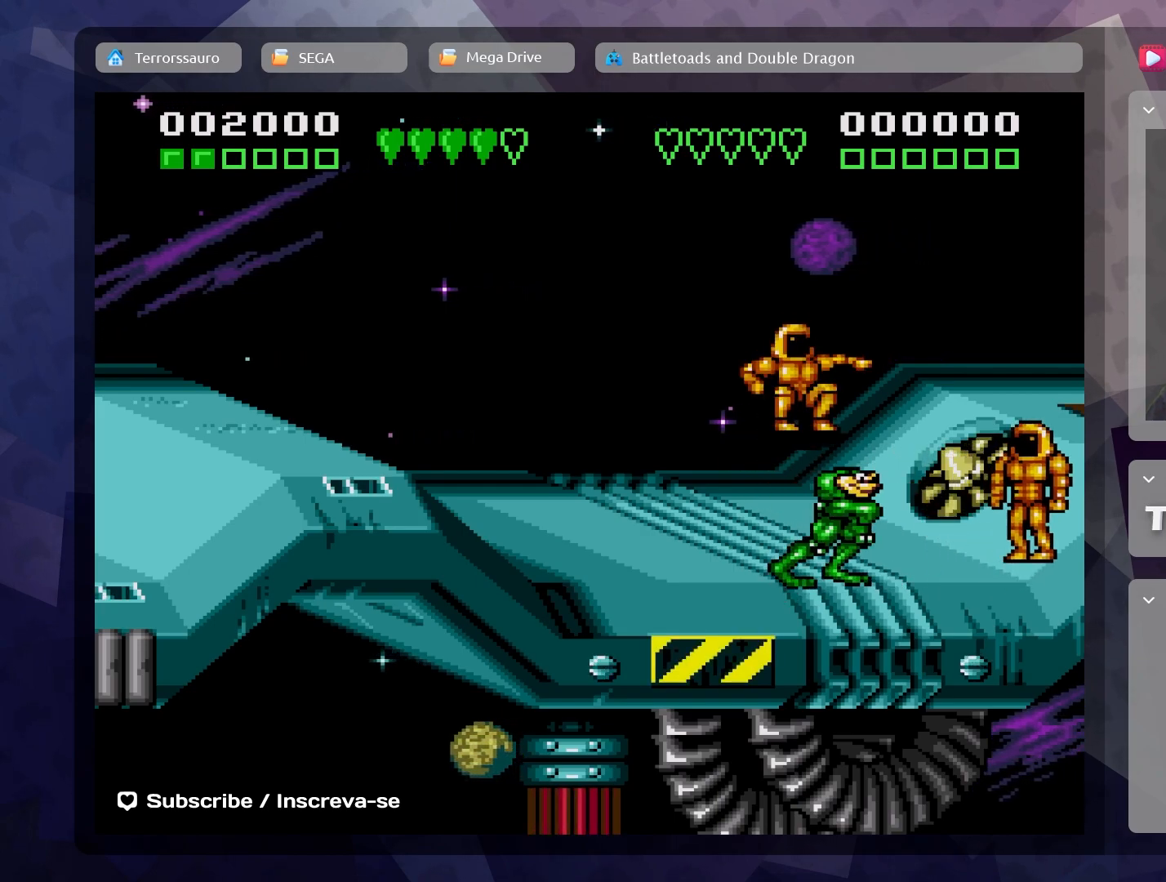
{"buttons": ["A"], "left_stick": "center", "events": [[17, "A", "down"], [17, "left_stick", "up"], [150, "A", "up"], [250, "left_stick", "right"], [267, "A", "down"], [400, "A", "up"], [450, "left_stick", "center"], [483, "A", "down"]]}
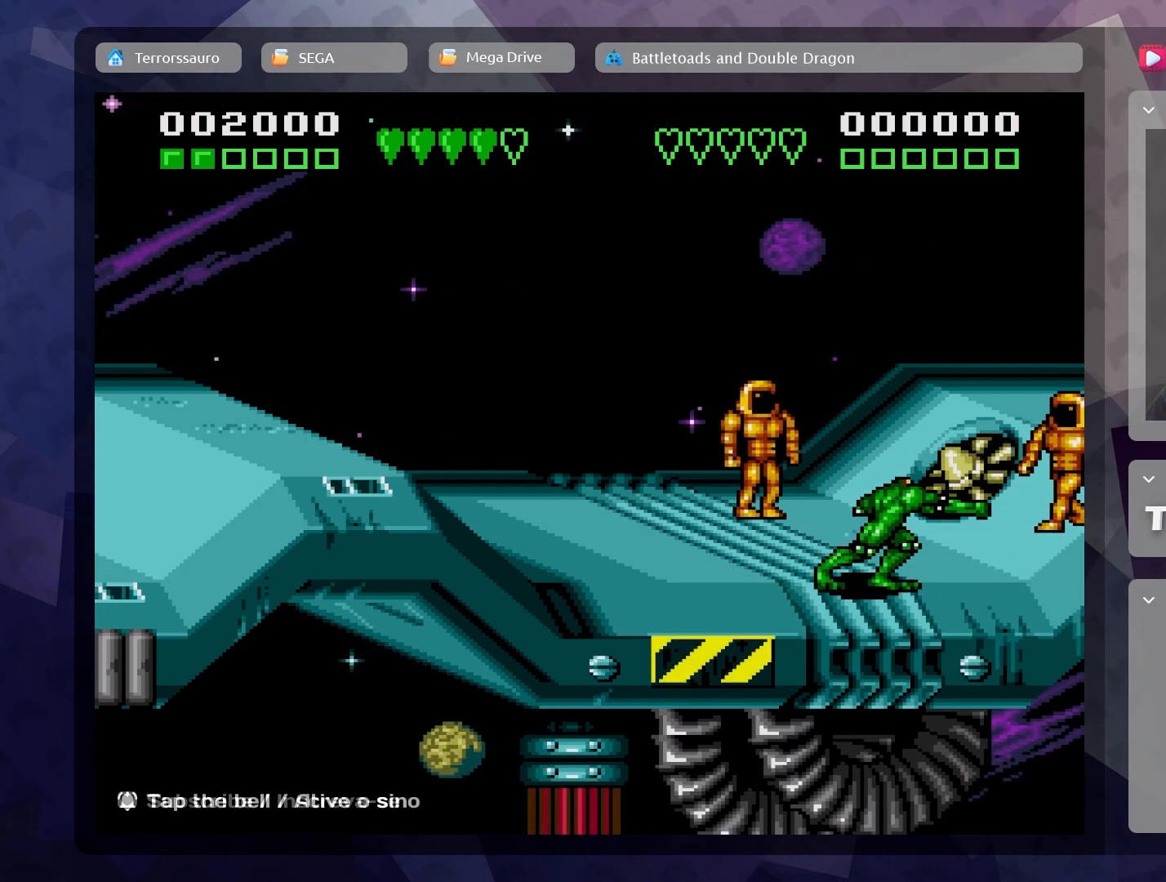
{"buttons": [], "left_stick": "up-left", "events": [[117, "A", "up"], [217, "left_stick", "up-left"]]}
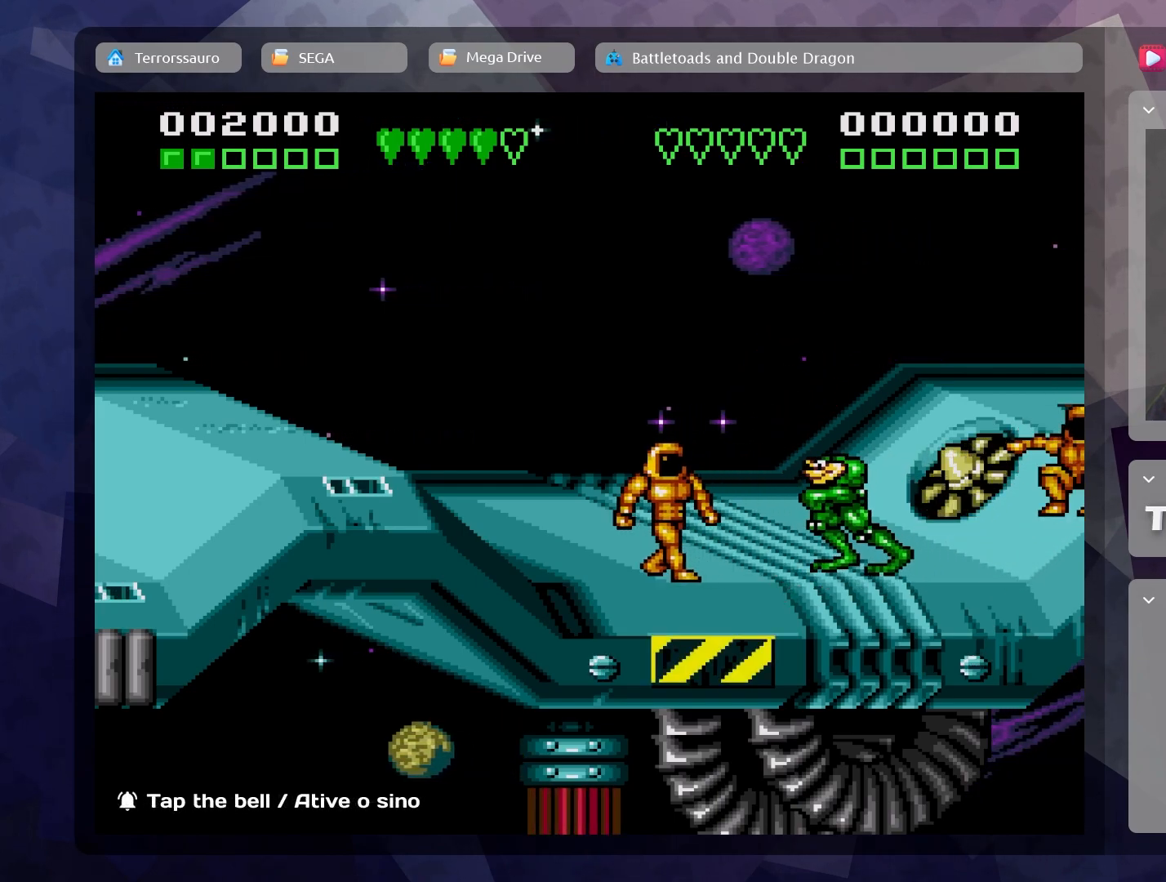
{"buttons": [], "left_stick": "up-left", "events": [[50, "A", "down"], [183, "A", "up"], [283, "A", "down"], [450, "A", "up"]]}
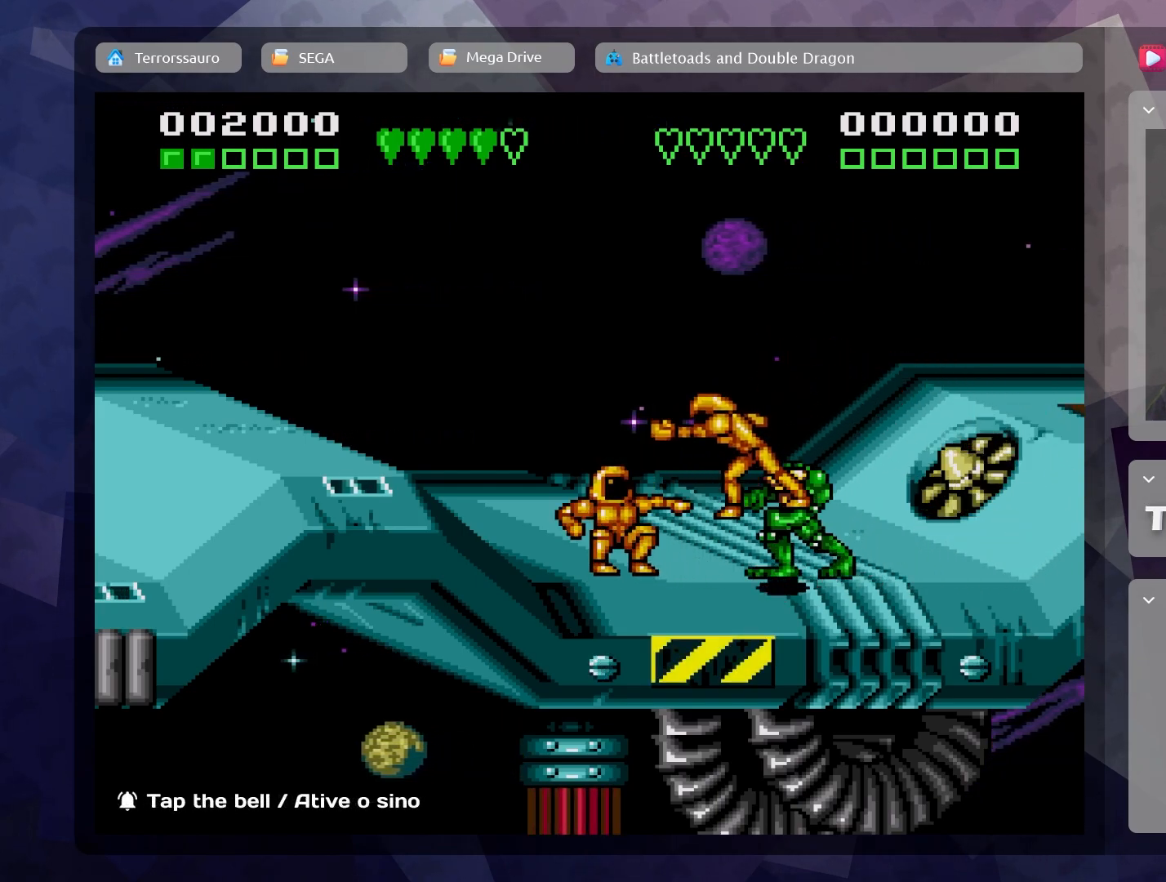
{"buttons": ["A"], "left_stick": "up-left", "events": [[17, "A", "down"], [150, "A", "up"], [233, "A", "down"], [350, "A", "up"], [400, "A", "down"]]}
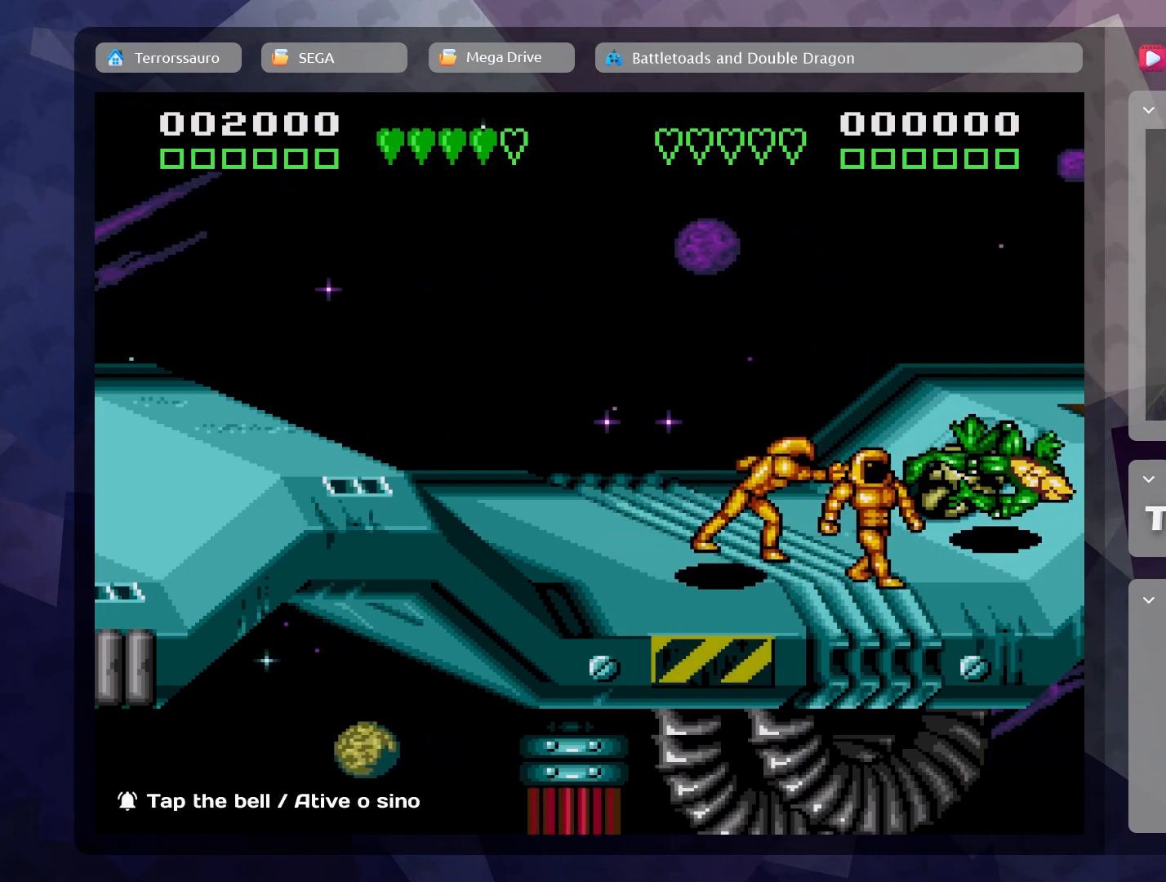
{"buttons": ["A"], "left_stick": "up-left", "events": [[33, "A", "up"], [83, "A", "down"], [200, "A", "up"], [400, "A", "down"]]}
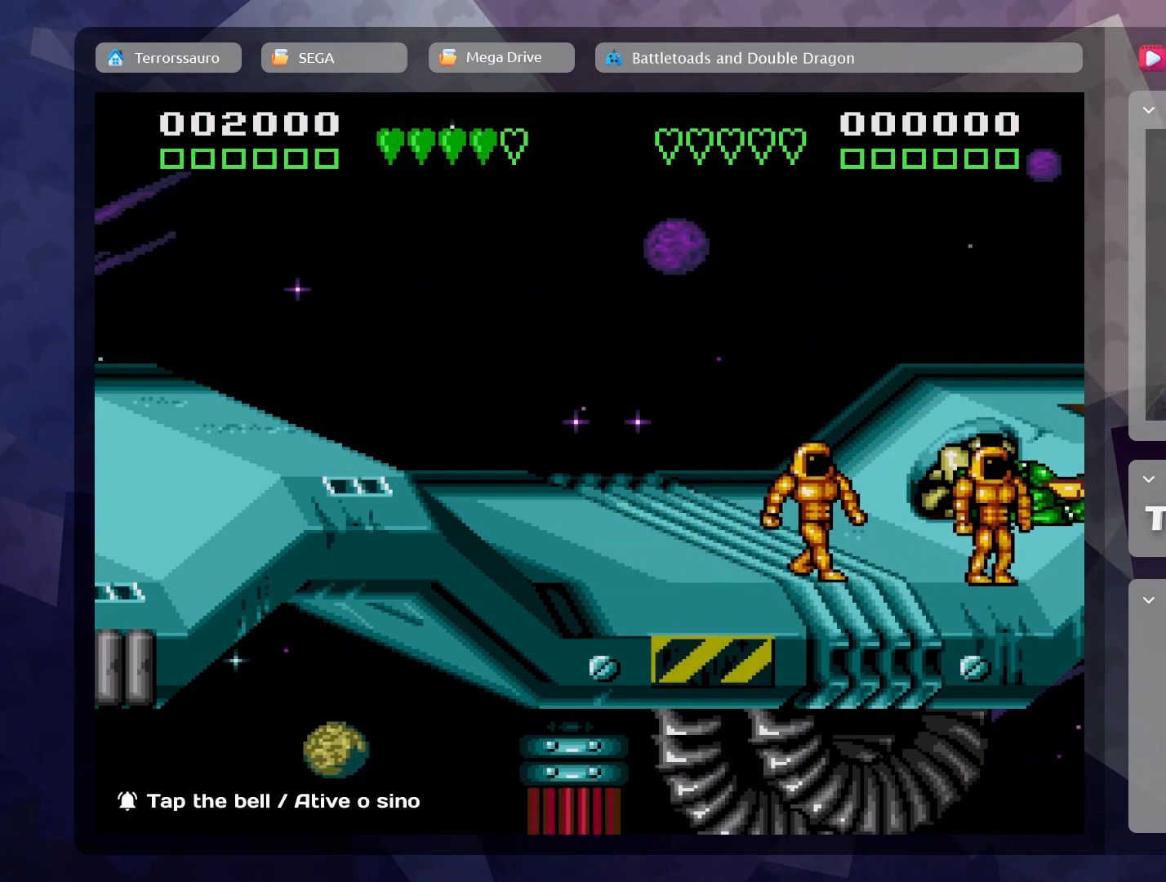
{"buttons": ["A"], "left_stick": "down-left", "events": [[33, "A", "up"], [133, "left_stick", "down-left"], [150, "A", "down"], [317, "A", "up"], [417, "A", "down"]]}
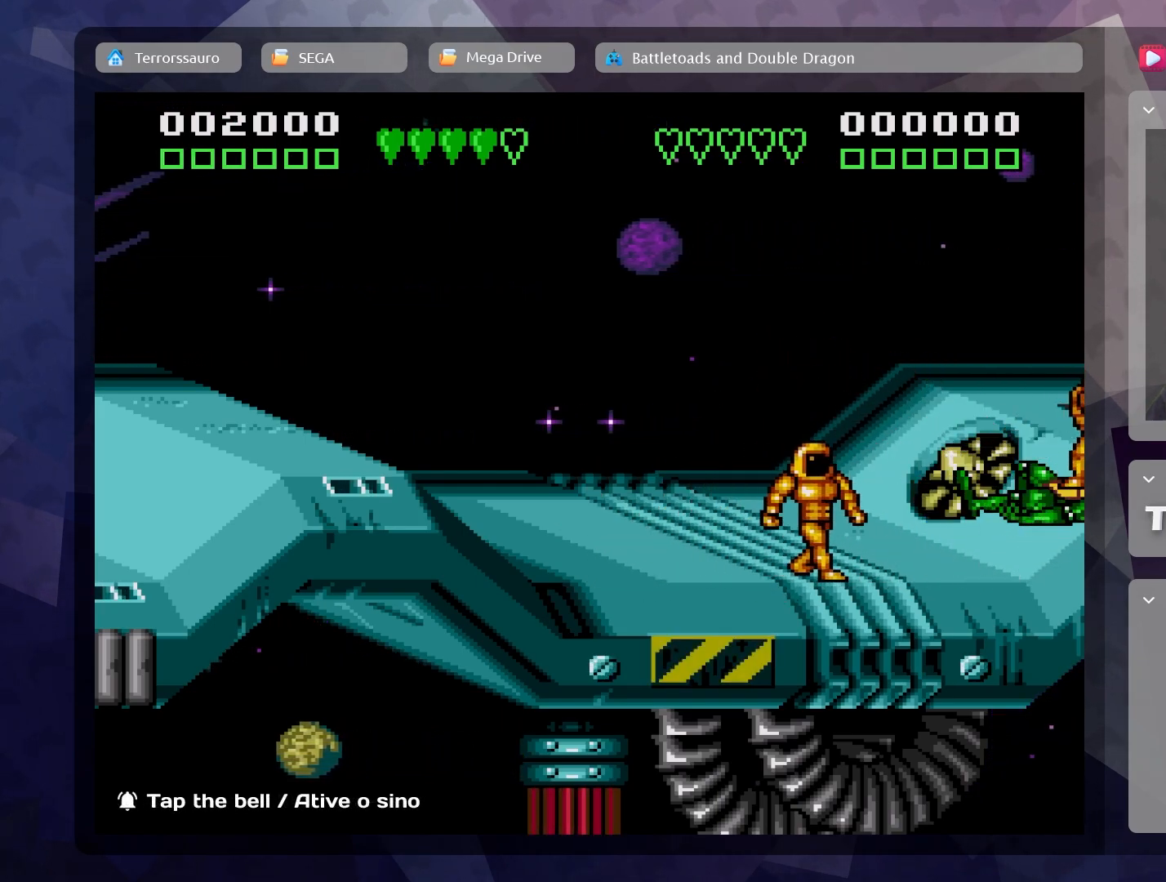
{"buttons": [], "left_stick": "down-left", "events": [[67, "A", "up"], [133, "left_stick", "left"], [167, "A", "down"], [283, "left_stick", "down-left"], [300, "A", "up"]]}
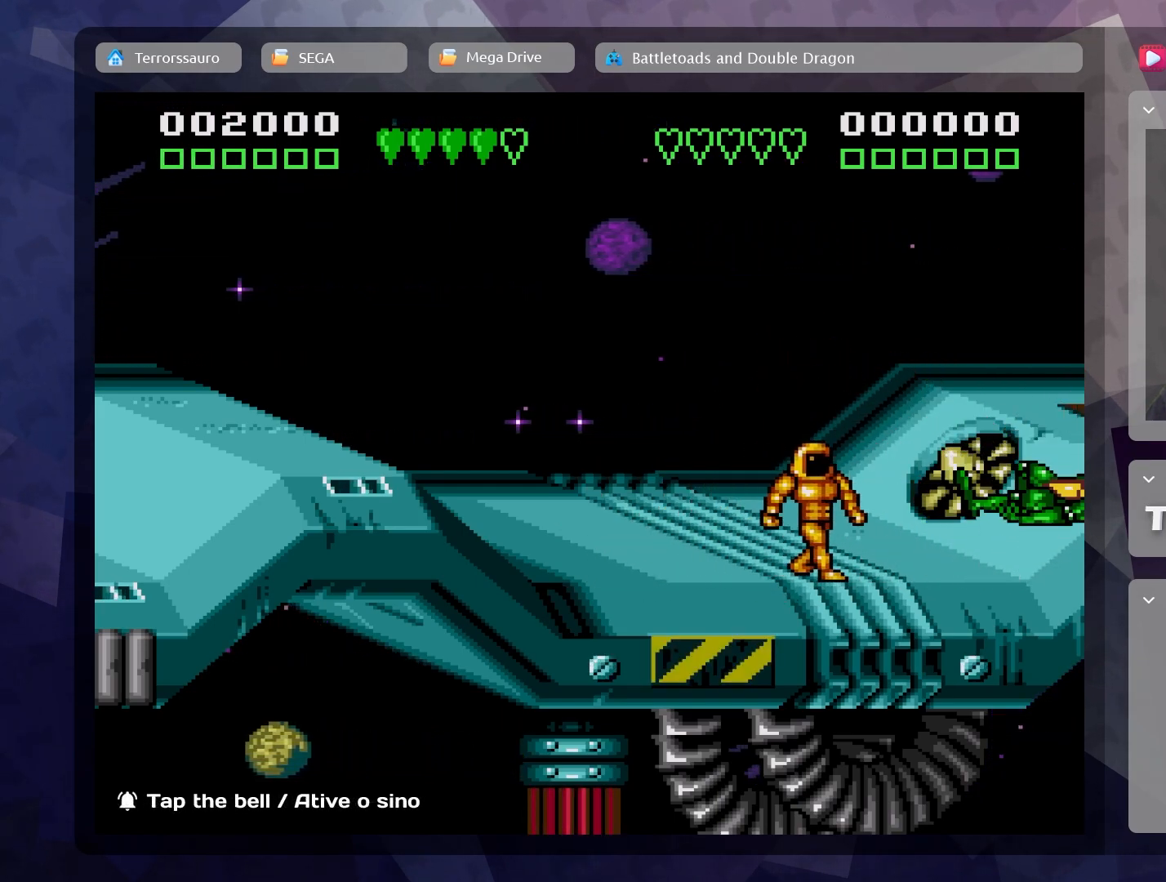
{"buttons": [], "left_stick": "down-left", "events": [[83, "left_stick", "left"], [267, "left_stick", "down-left"]]}
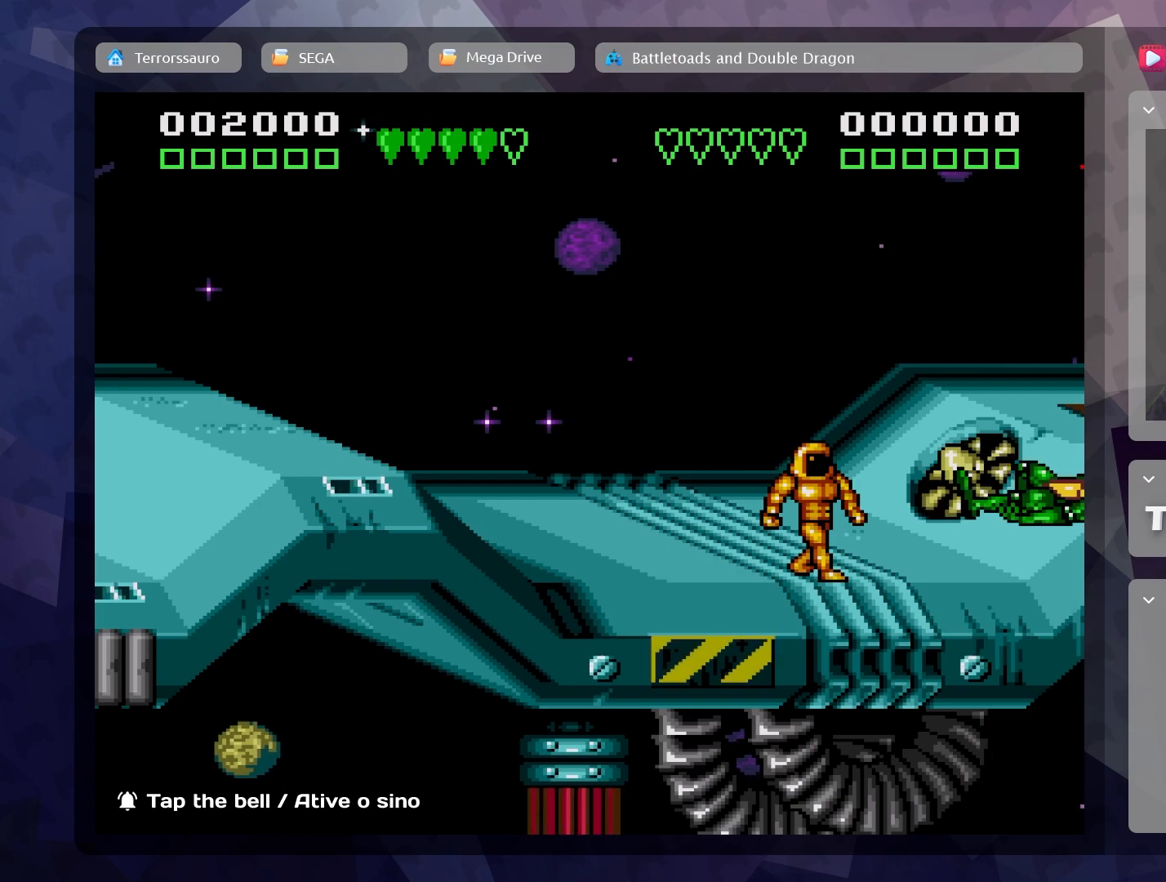
{"buttons": [], "left_stick": "left", "events": [[167, "left_stick", "center"], [500, "left_stick", "left"]]}
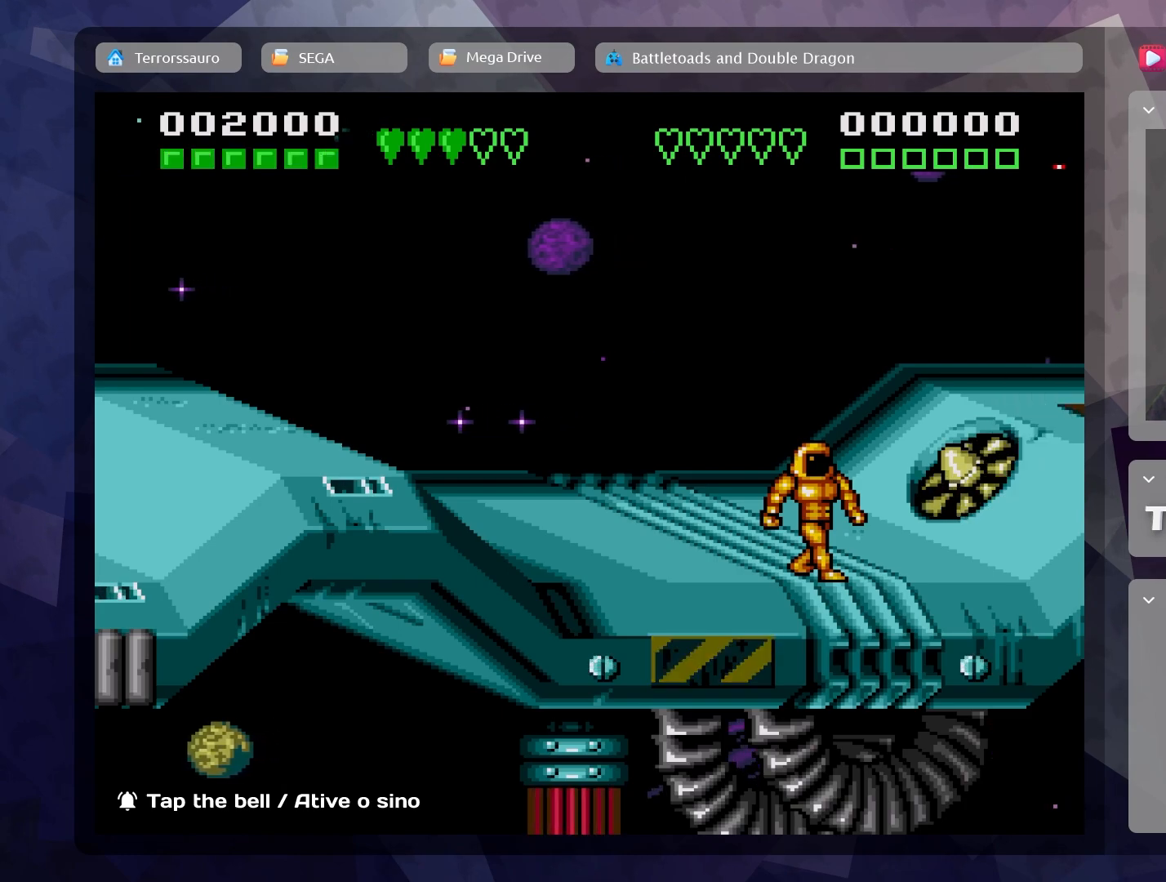
{"buttons": ["A"], "left_stick": "left", "events": [[433, "A", "down"]]}
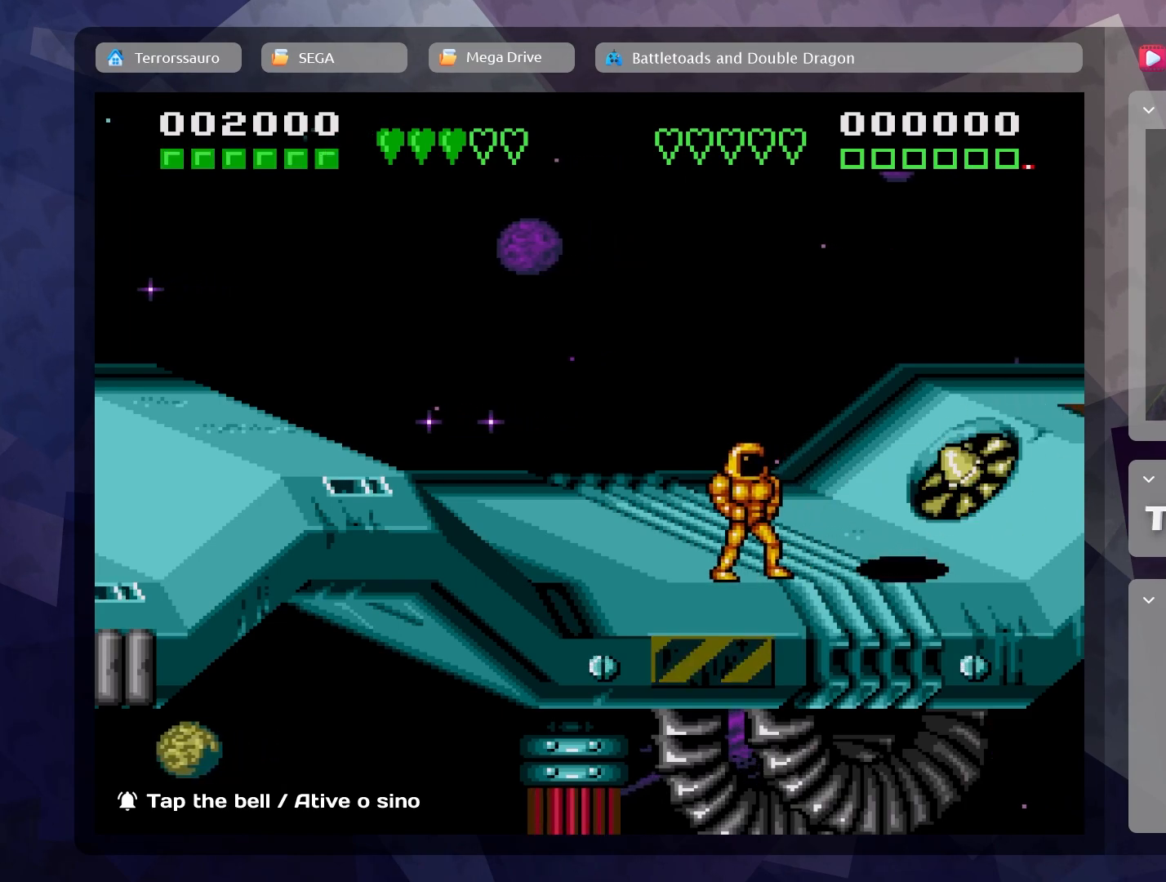
{"buttons": [], "left_stick": "up-left", "events": [[67, "left_stick", "center"], [100, "A", "up"], [150, "A", "down"], [167, "left_stick", "up-left"], [283, "A", "up"]]}
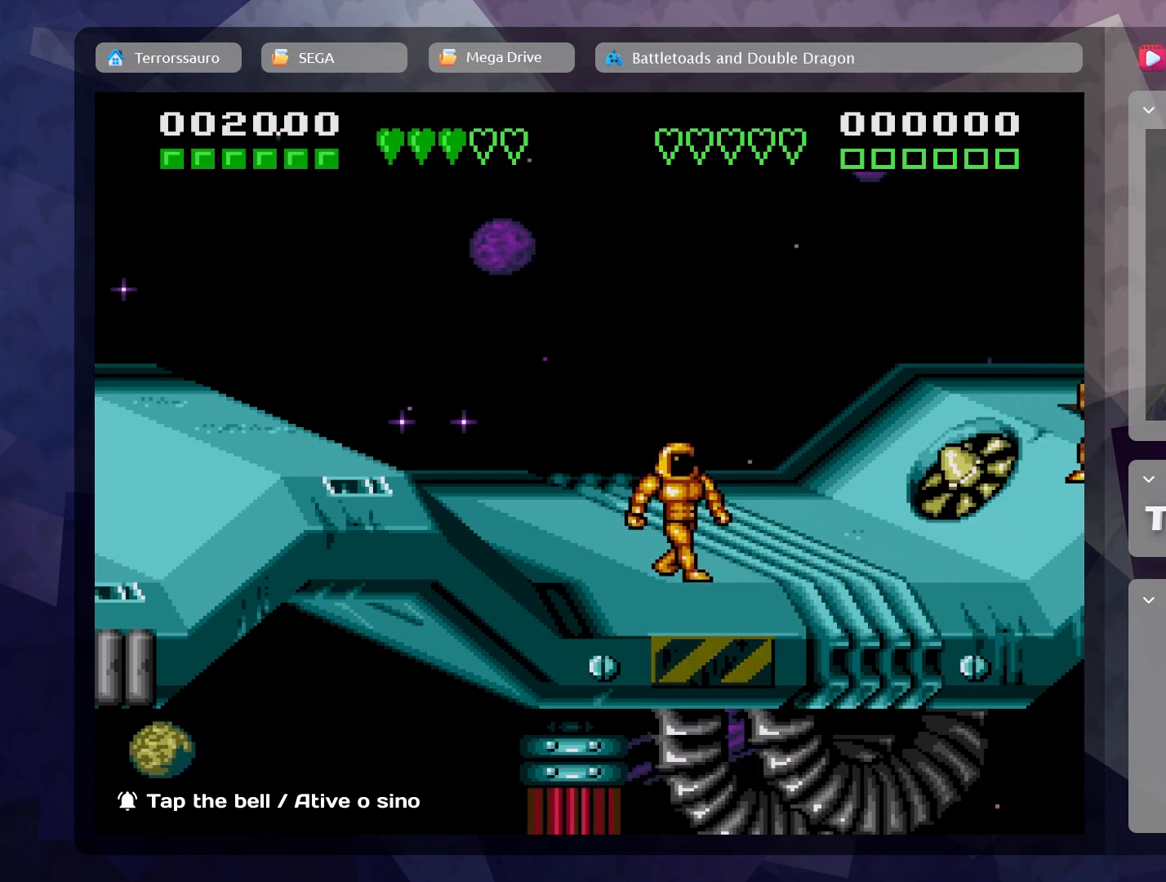
{"buttons": ["A"], "left_stick": "left", "events": [[167, "left_stick", "left"], [400, "A", "down"]]}
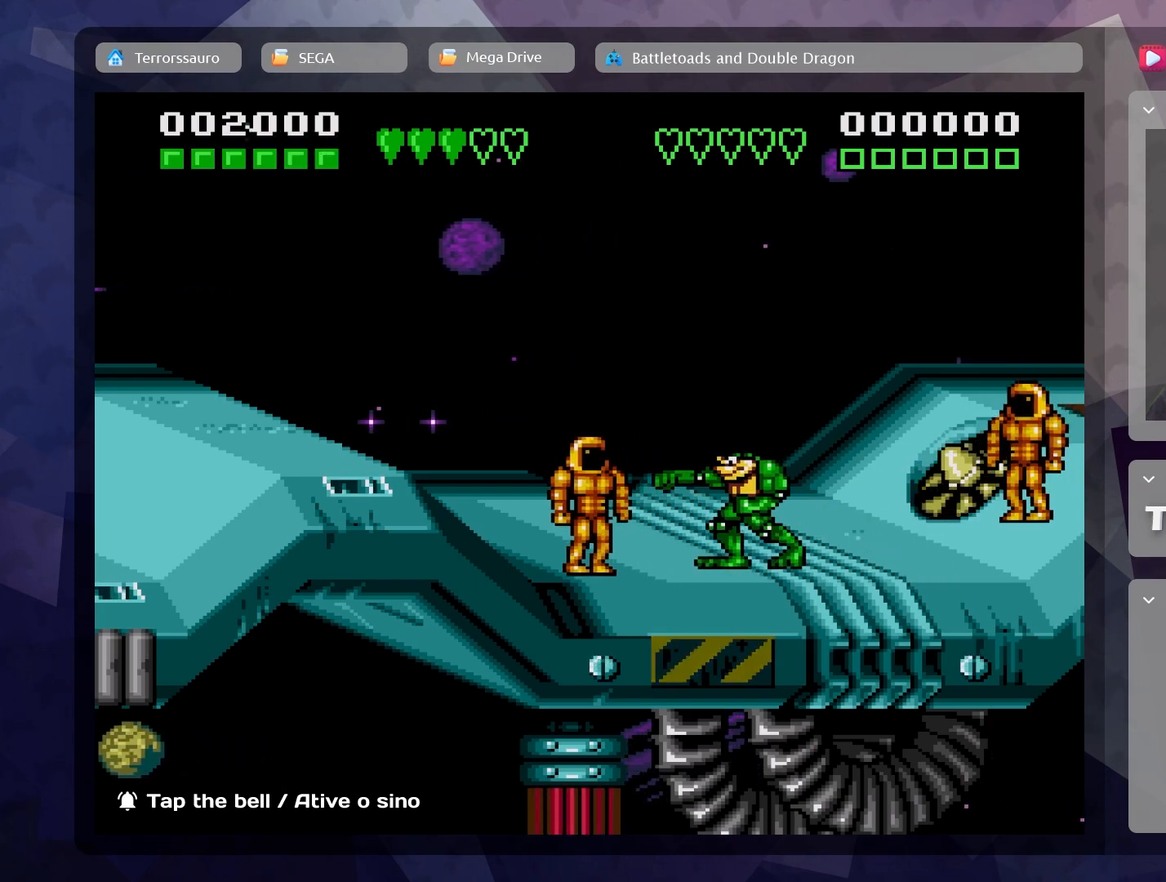
{"buttons": [], "left_stick": "left", "events": [[50, "A", "up"], [117, "A", "down"], [250, "A", "up"]]}
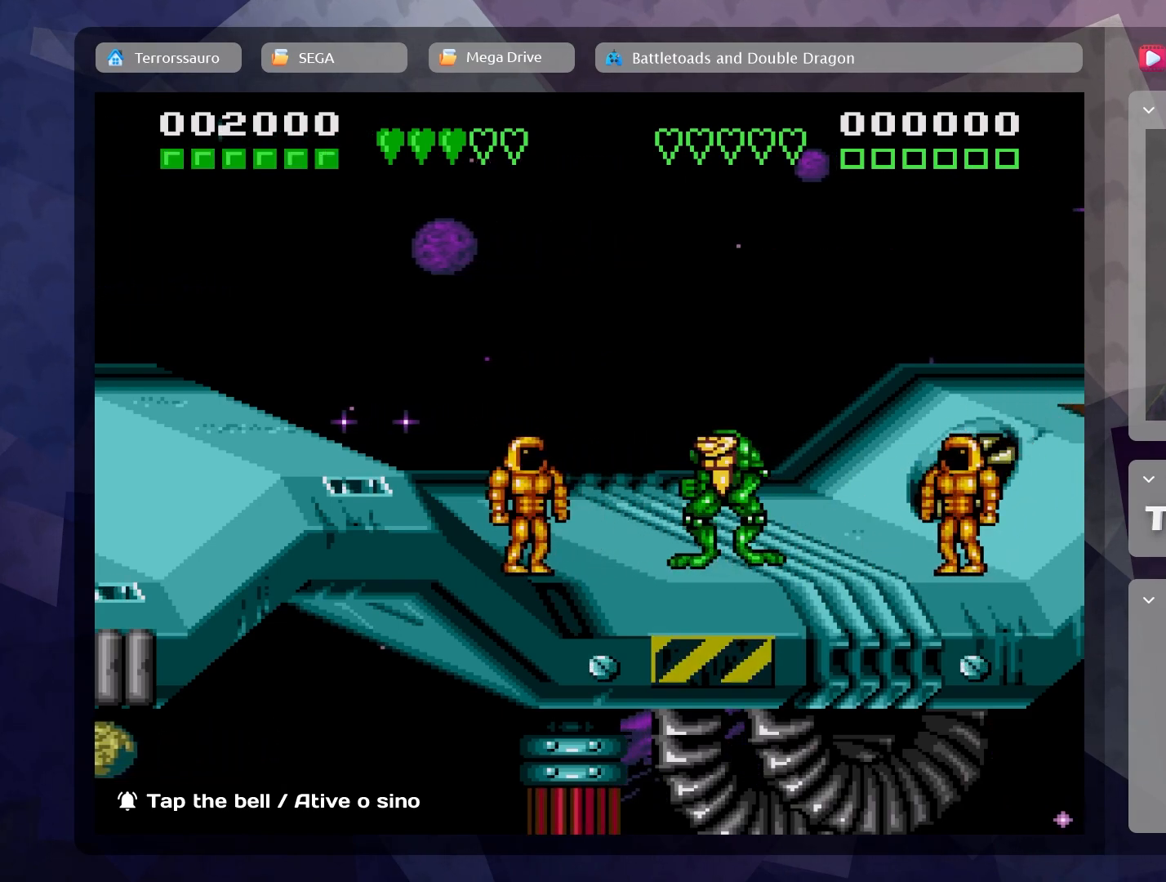
{"buttons": ["A"], "left_stick": "left", "events": [[417, "A", "down"]]}
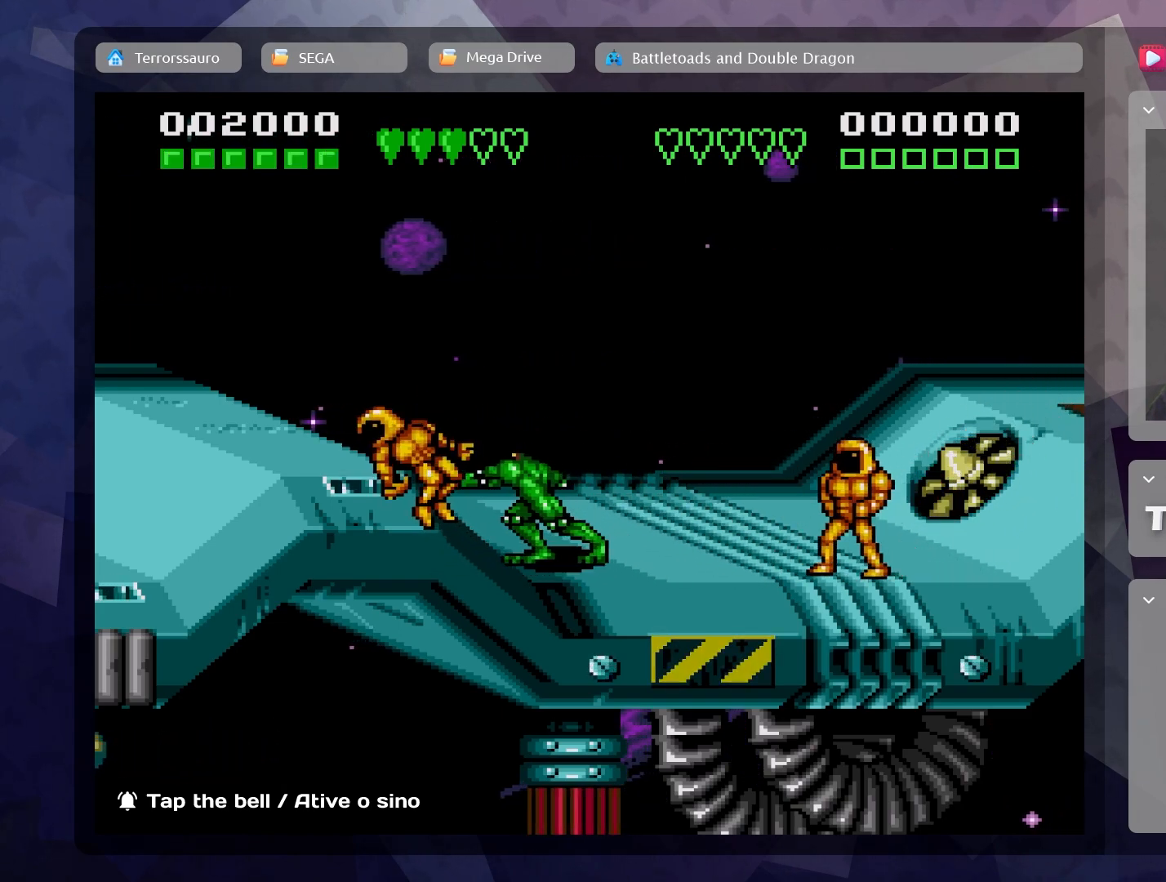
{"buttons": [], "left_stick": "left", "events": [[83, "A", "up"], [133, "A", "down"], [283, "A", "up"], [333, "A", "down"], [483, "A", "up"]]}
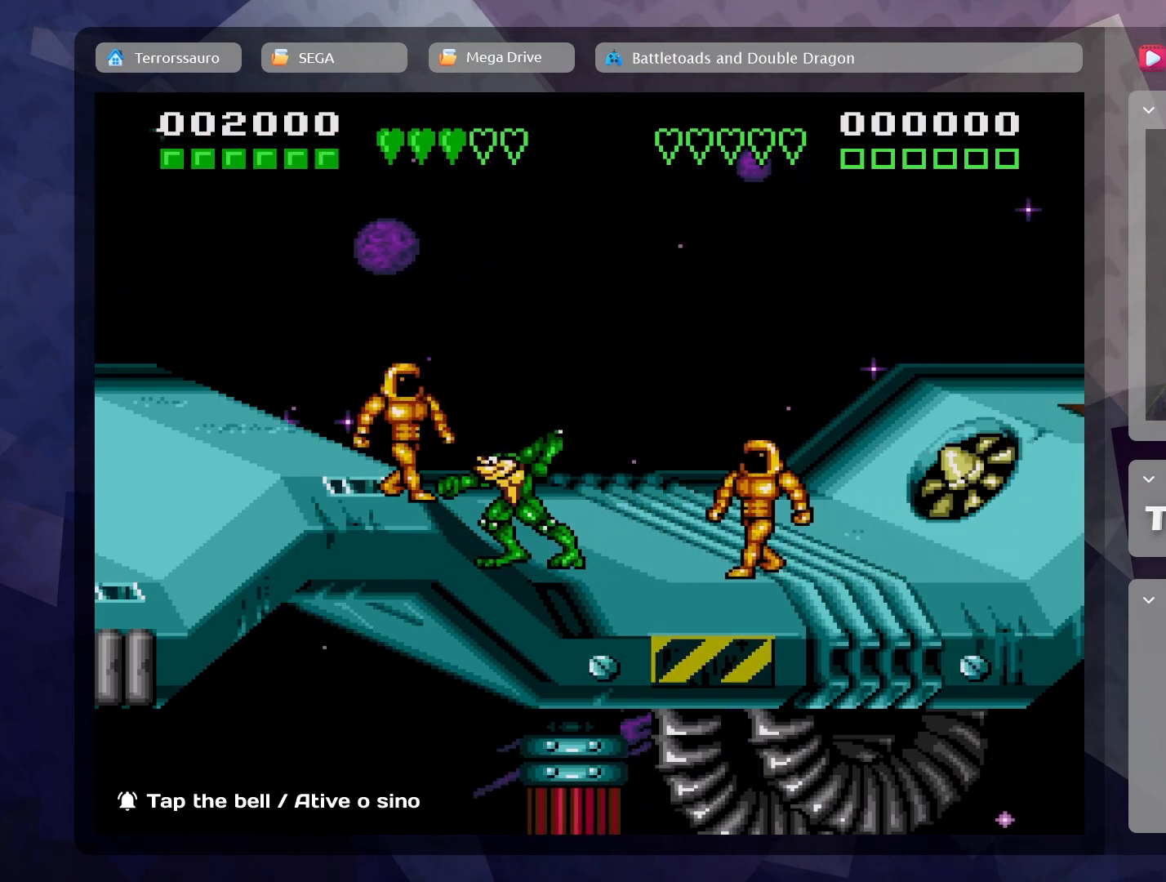
{"buttons": ["A"], "left_stick": "up-left", "events": [[33, "A", "down"], [167, "A", "up"], [217, "A", "down"], [367, "A", "up"], [417, "A", "down"], [500, "left_stick", "up-left"]]}